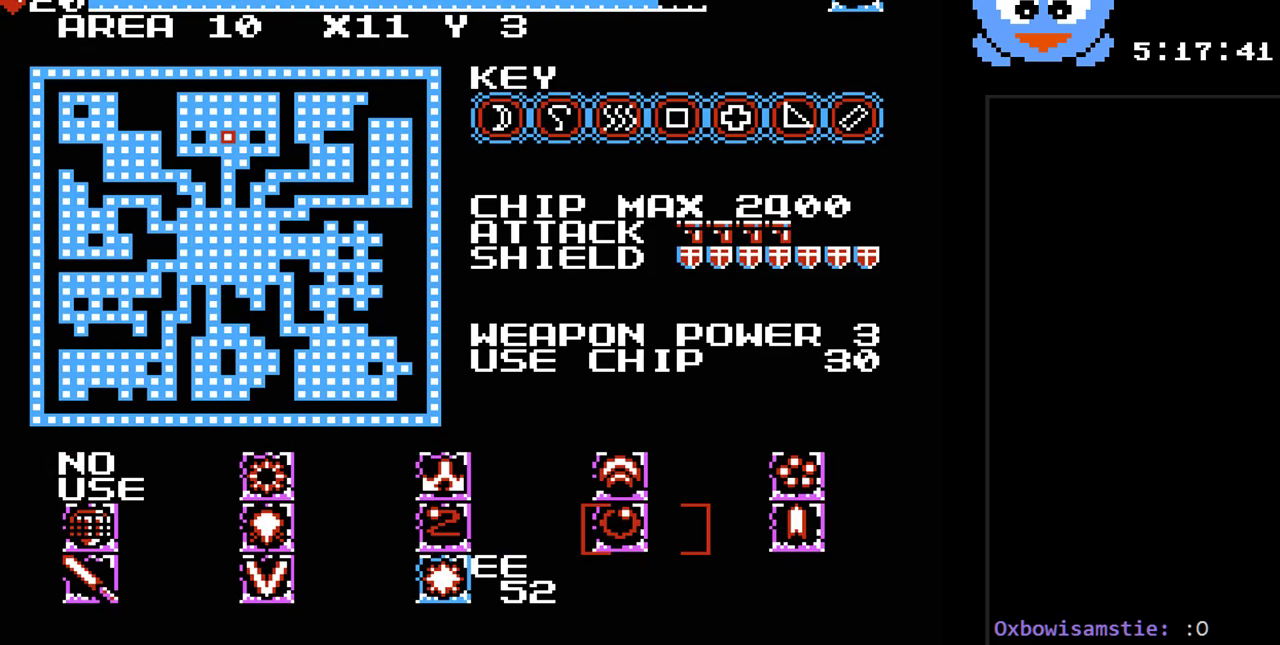
Gameplay with a controller (Nintendo layout); each line is a JSON object with the inputs held at the frame after it. "events" lists button and stick changes between this image and that frame as [ms after this image, input, new state], when the widget could be followed in between. Not read: L3 R3.
{"buttons": [], "events": []}
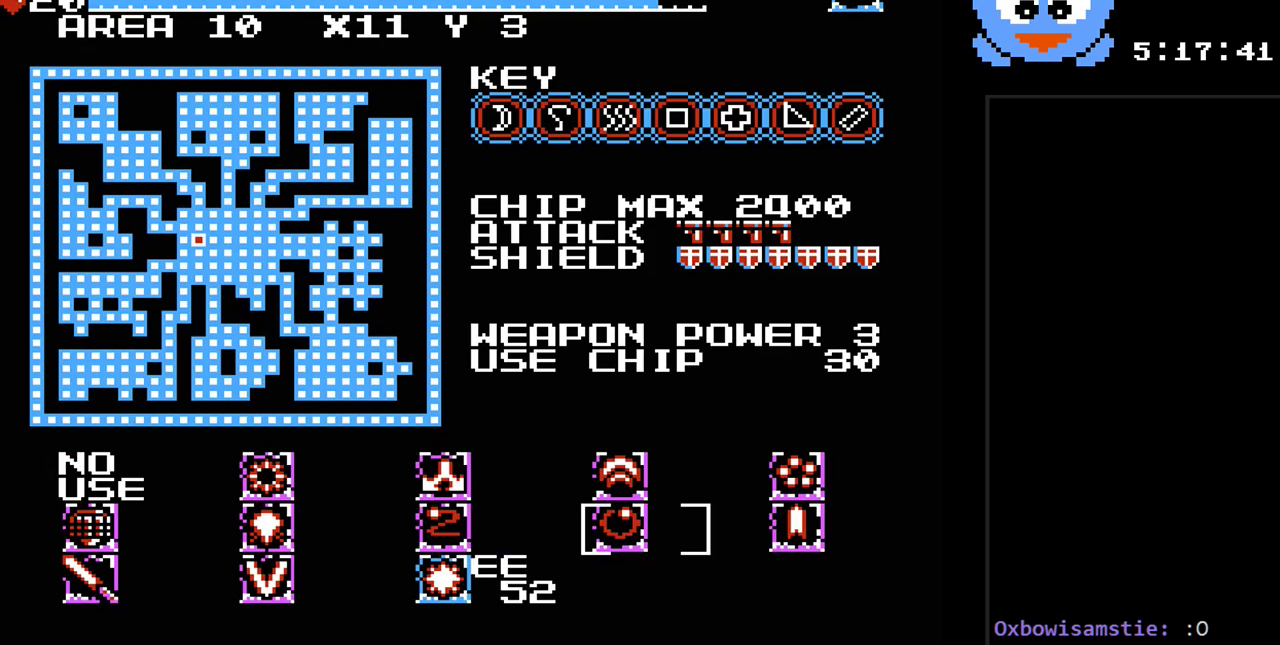
{"buttons": [], "events": []}
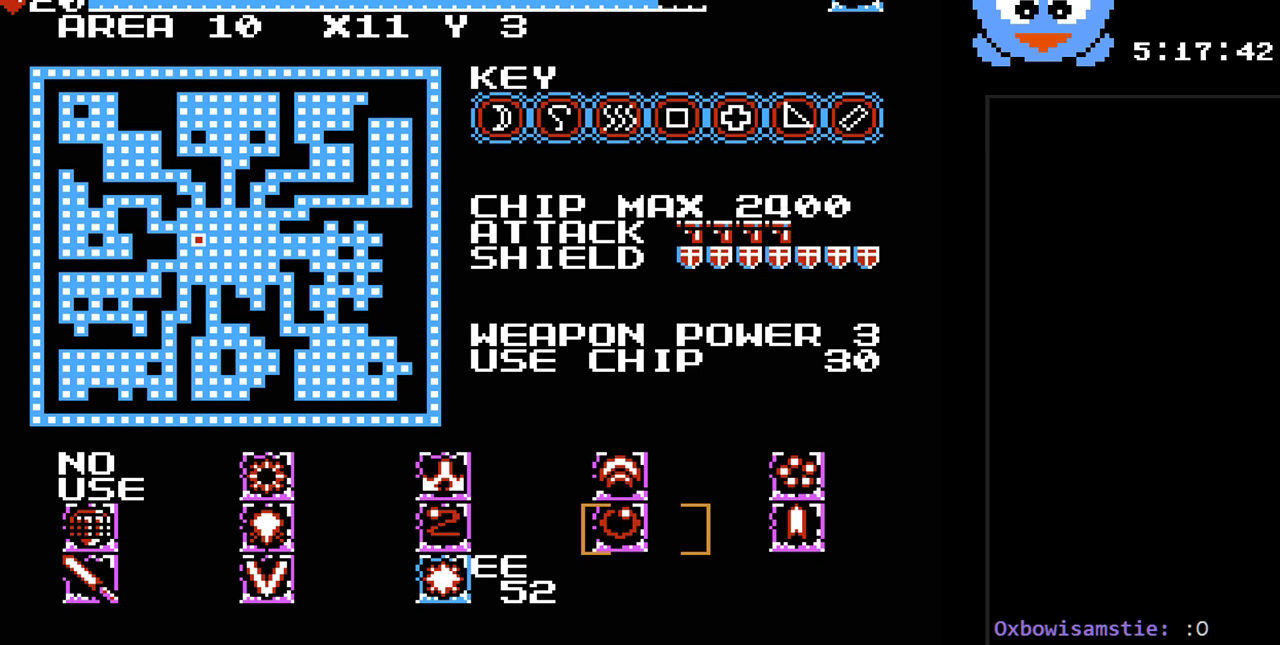
{"buttons": [], "events": []}
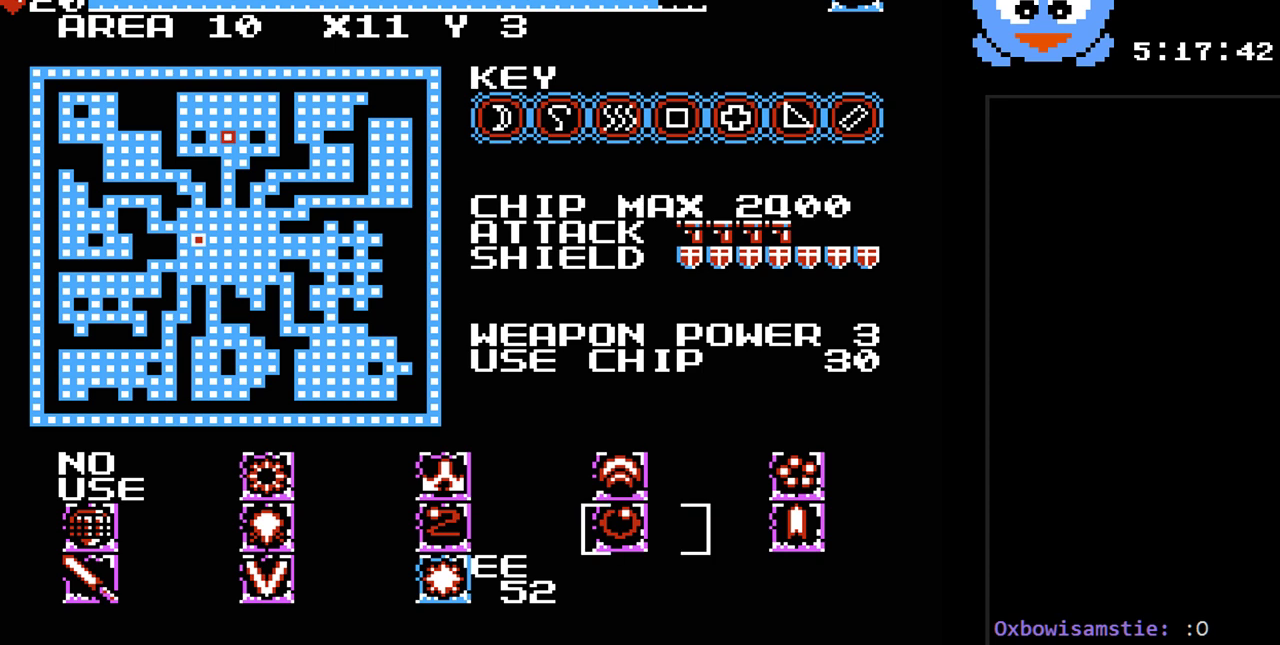
{"buttons": [], "events": []}
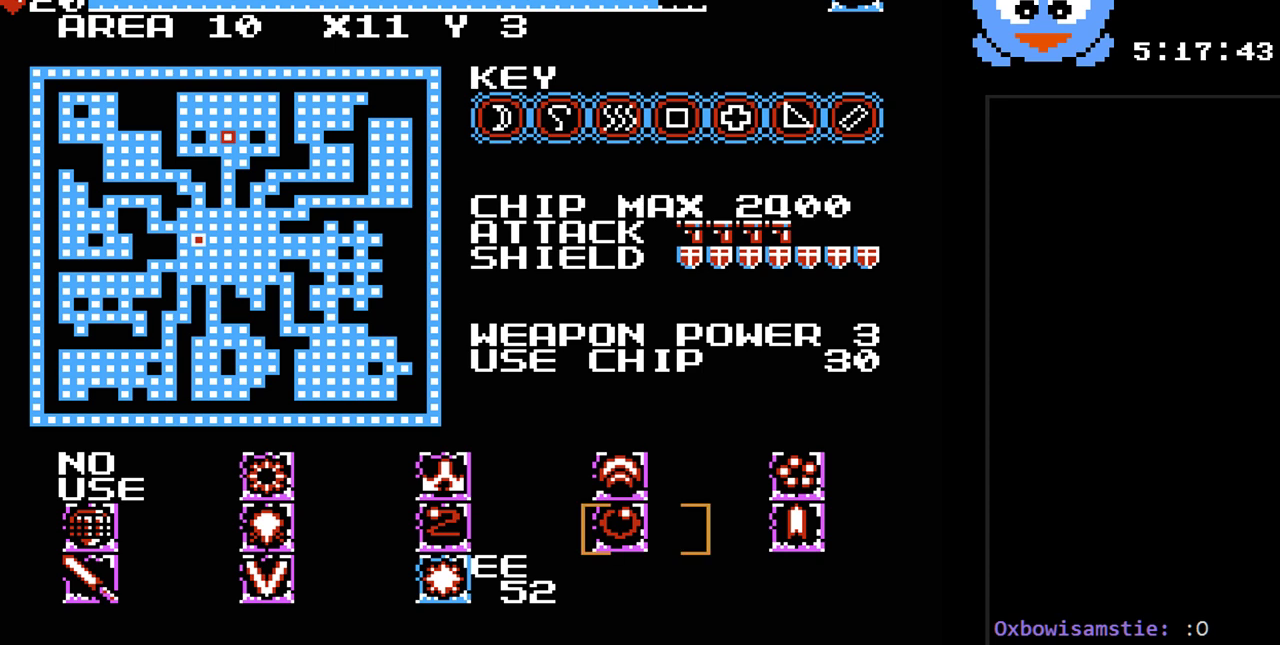
{"buttons": [], "events": []}
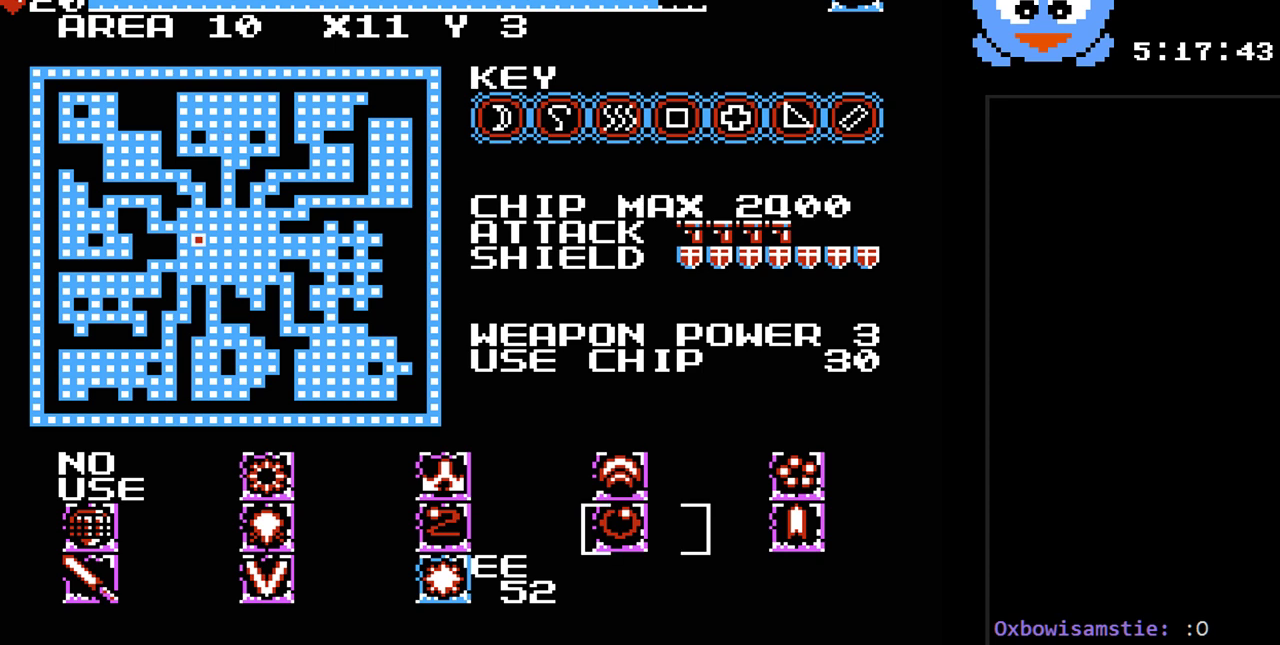
{"buttons": [], "events": [[33, "DPAD_UP", "down"], [167, "DPAD_UP", "up"], [283, "DPAD_LEFT", "down"], [450, "DPAD_LEFT", "up"]]}
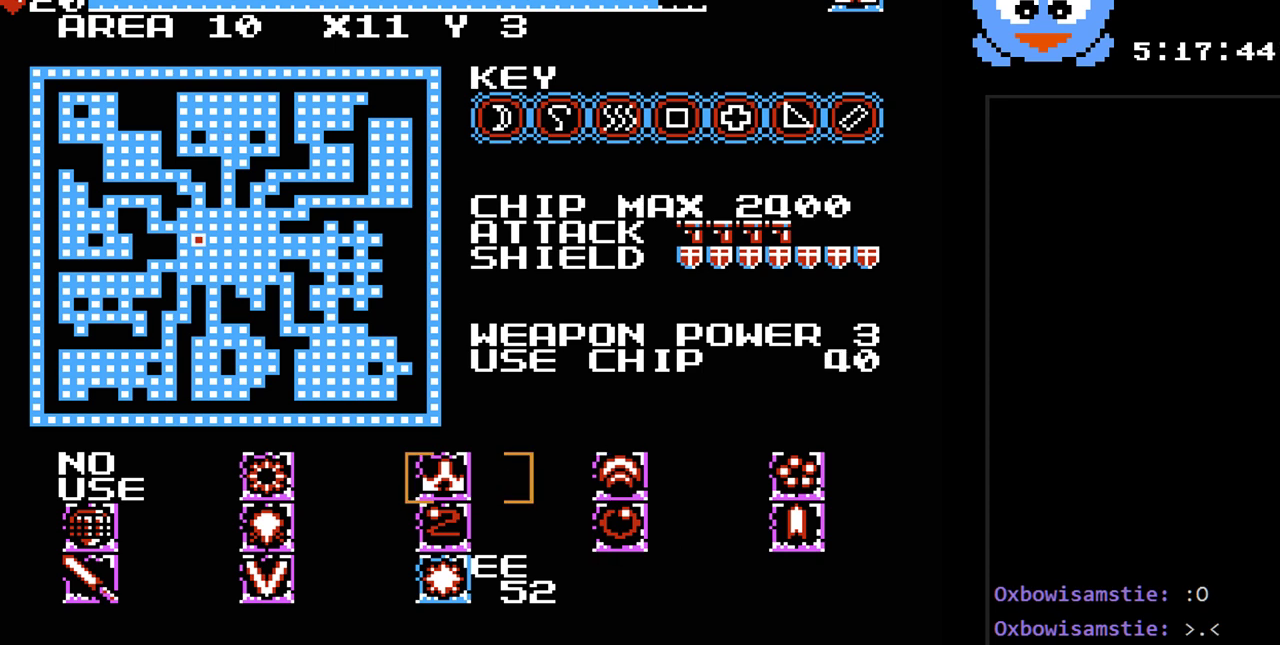
{"buttons": ["Y"], "events": [[117, "SELECT", "down"], [267, "SELECT", "up"], [433, "Y", "down"]]}
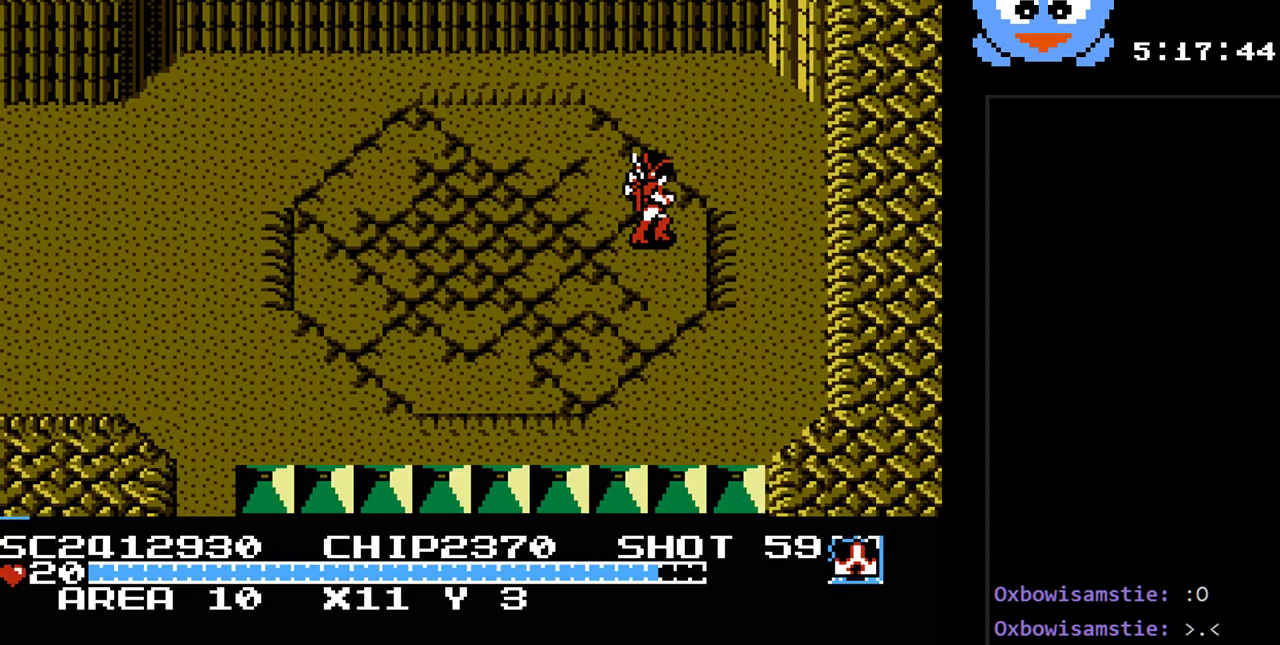
{"buttons": ["Y", "DPAD_RIGHT"], "events": [[117, "DPAD_UP", "down"], [283, "DPAD_UP", "up"], [417, "DPAD_RIGHT", "down"]]}
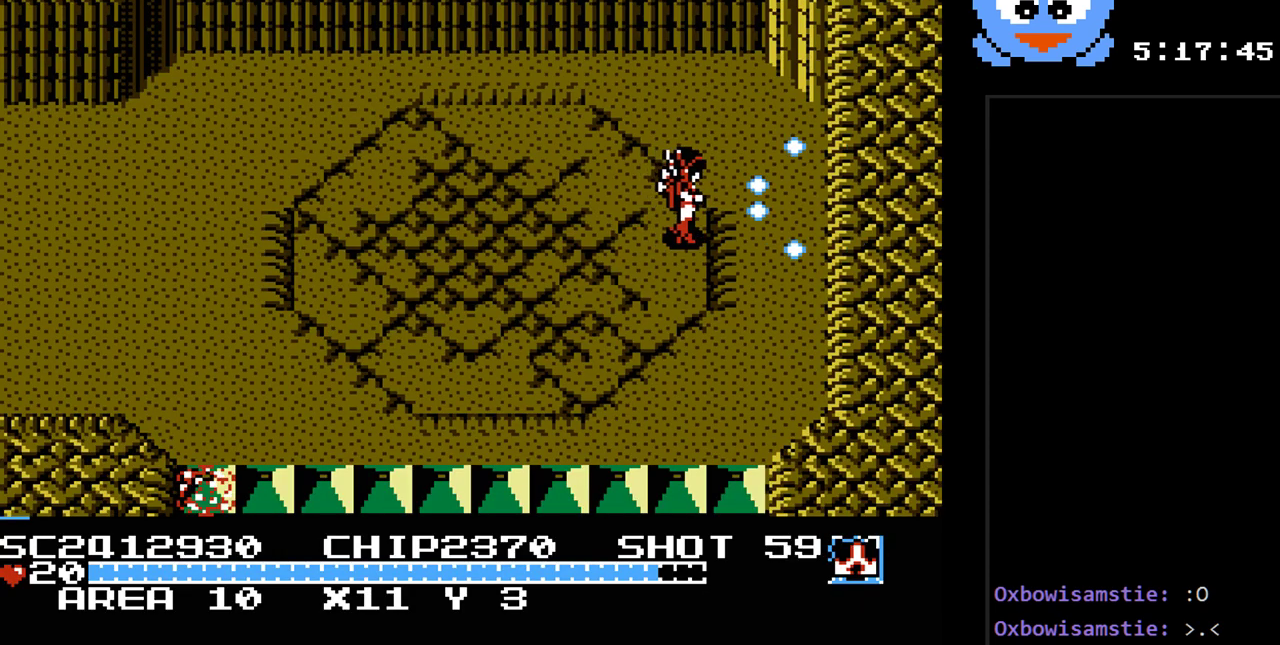
{"buttons": ["Y"], "events": [[133, "DPAD_RIGHT", "up"], [233, "DPAD_LEFT", "down"], [383, "DPAD_LEFT", "up"]]}
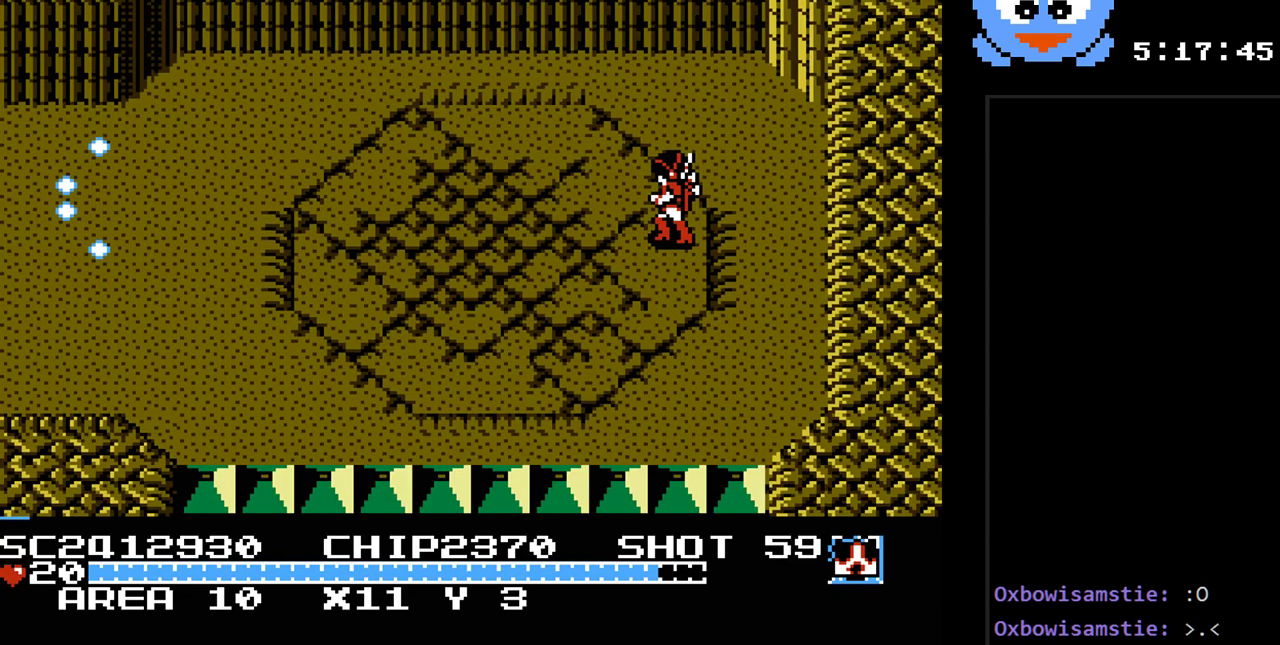
{"buttons": ["Y"], "events": []}
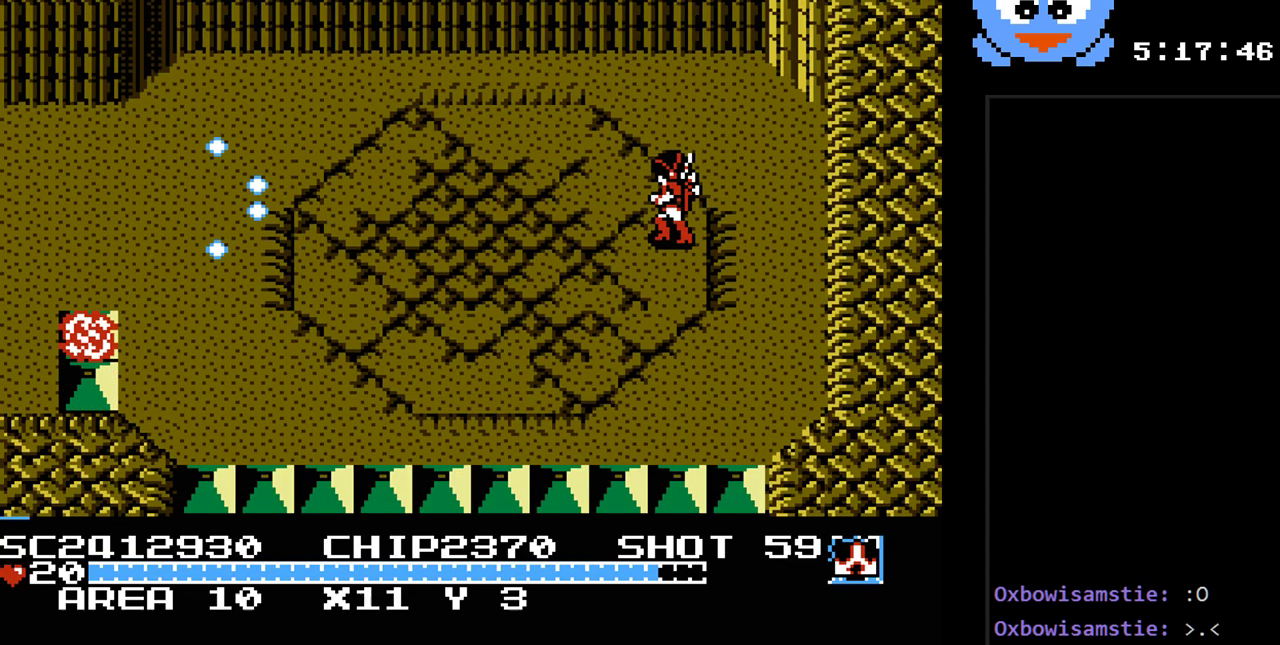
{"buttons": ["Y"], "events": []}
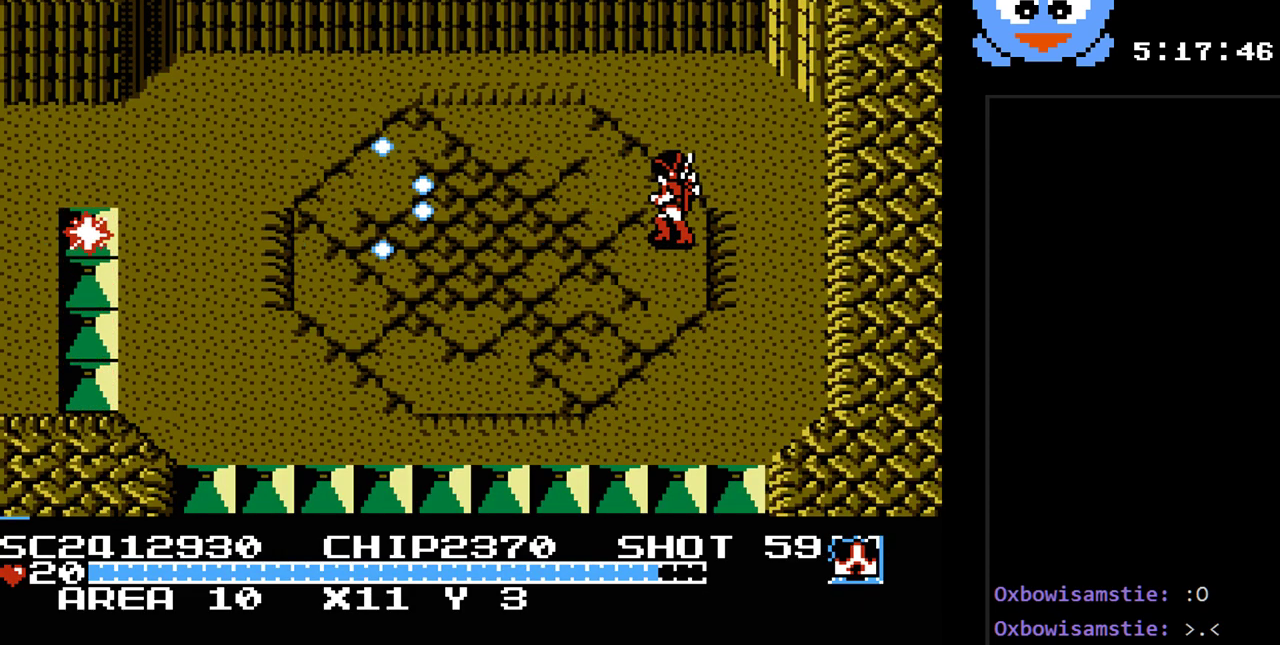
{"buttons": ["Y"], "events": []}
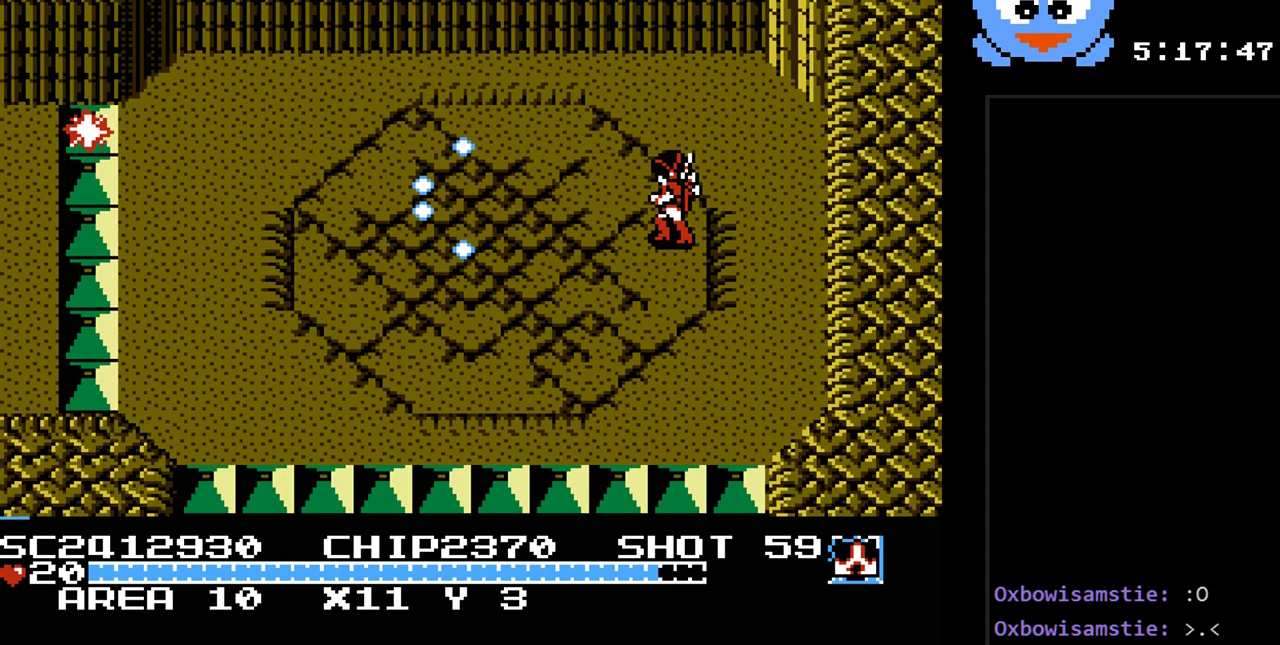
{"buttons": ["Y", "DPAD_DOWN"], "events": [[33, "DPAD_UP", "down"], [317, "DPAD_RIGHT", "down"], [350, "DPAD_UP", "up"], [417, "DPAD_DOWN", "down"], [417, "DPAD_RIGHT", "up"]]}
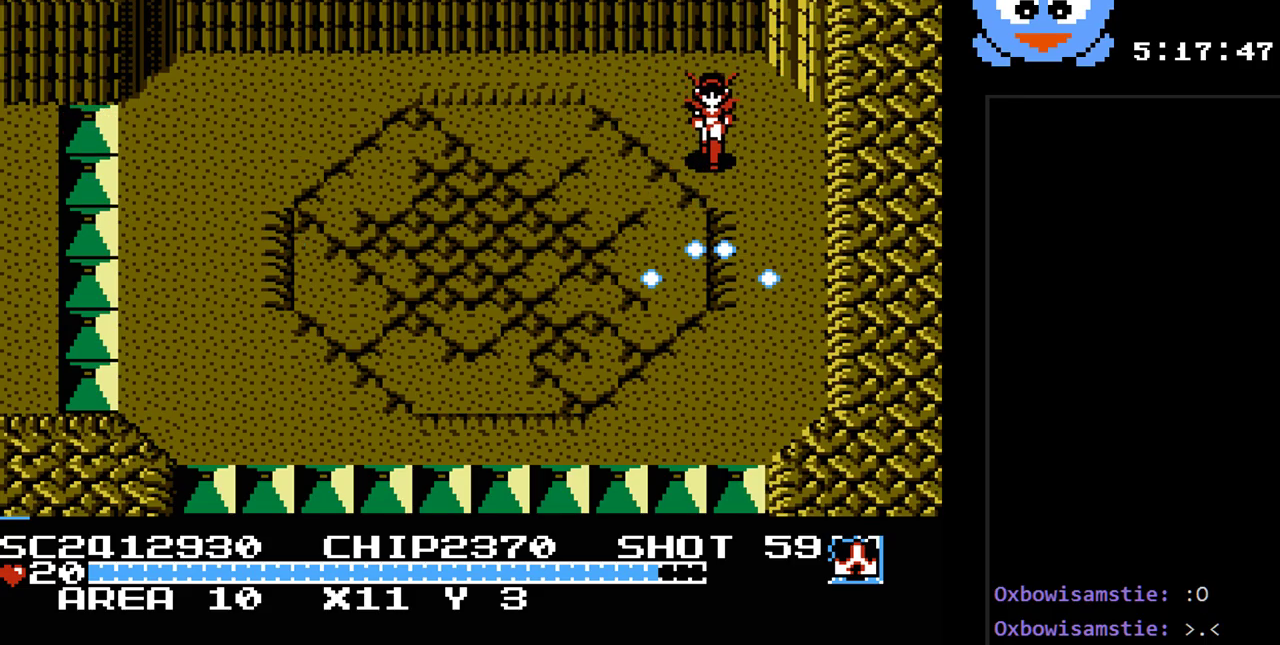
{"buttons": ["Y"], "events": [[133, "DPAD_DOWN", "up"], [133, "DPAD_LEFT", "down"], [200, "DPAD_LEFT", "up"]]}
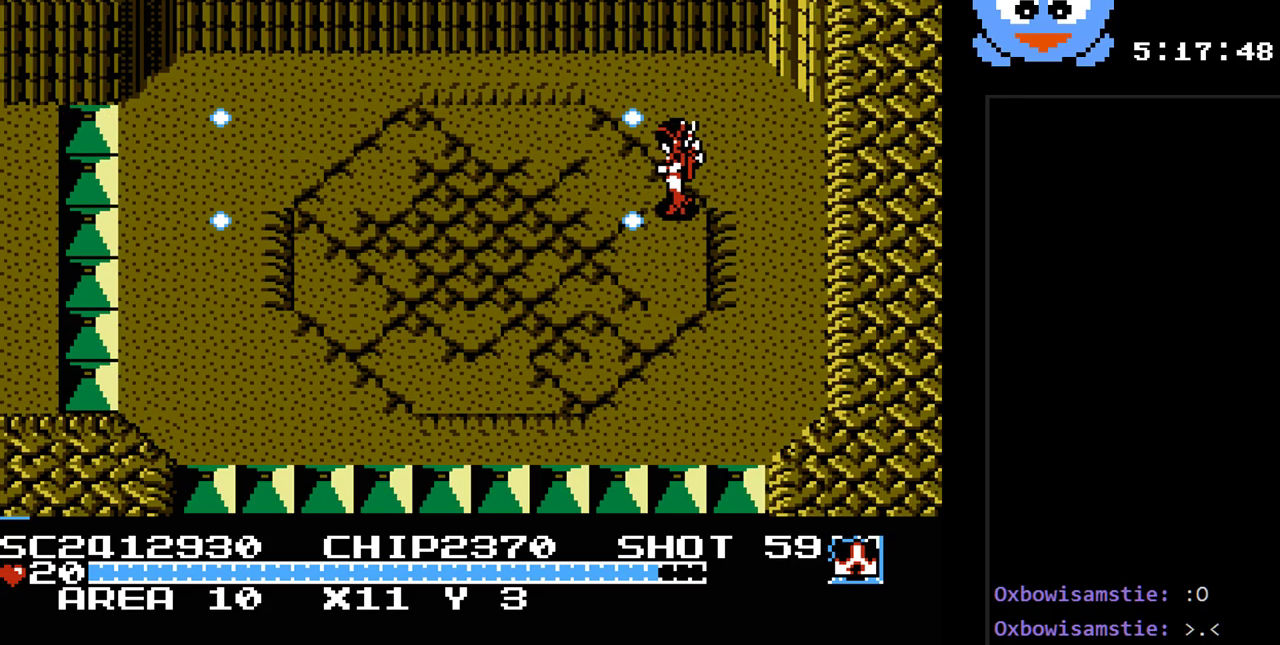
{"buttons": ["Y"], "events": []}
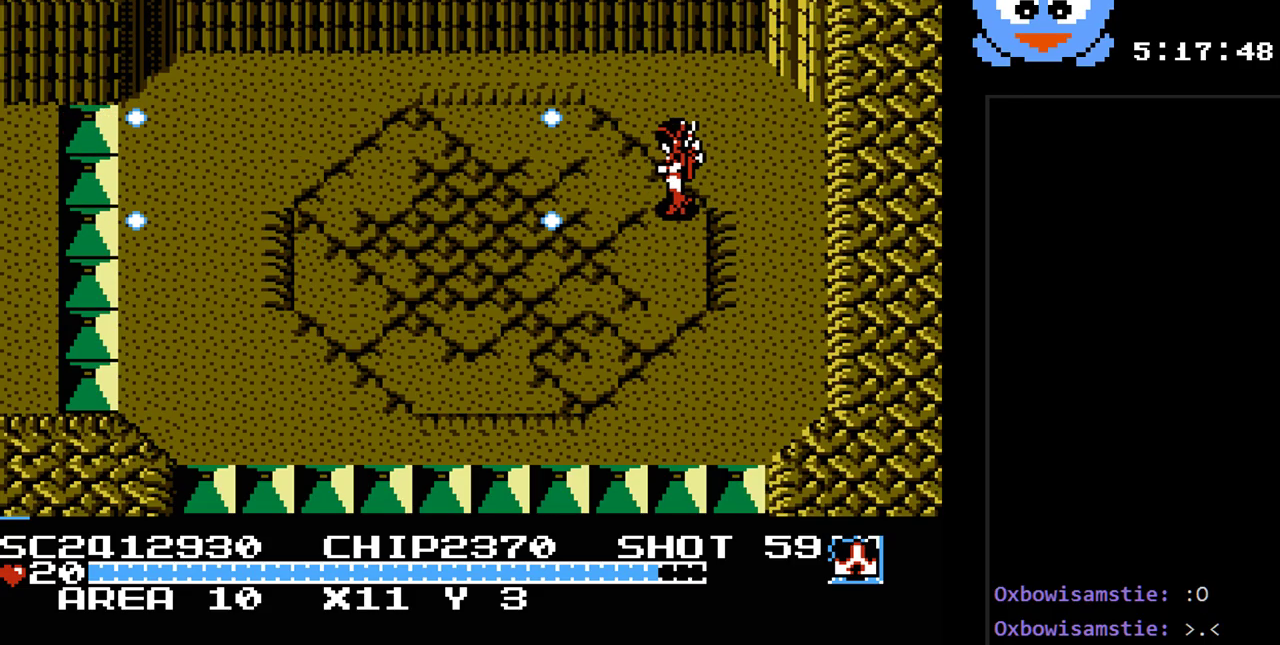
{"buttons": ["B", "Y"], "events": [[167, "B", "down"]]}
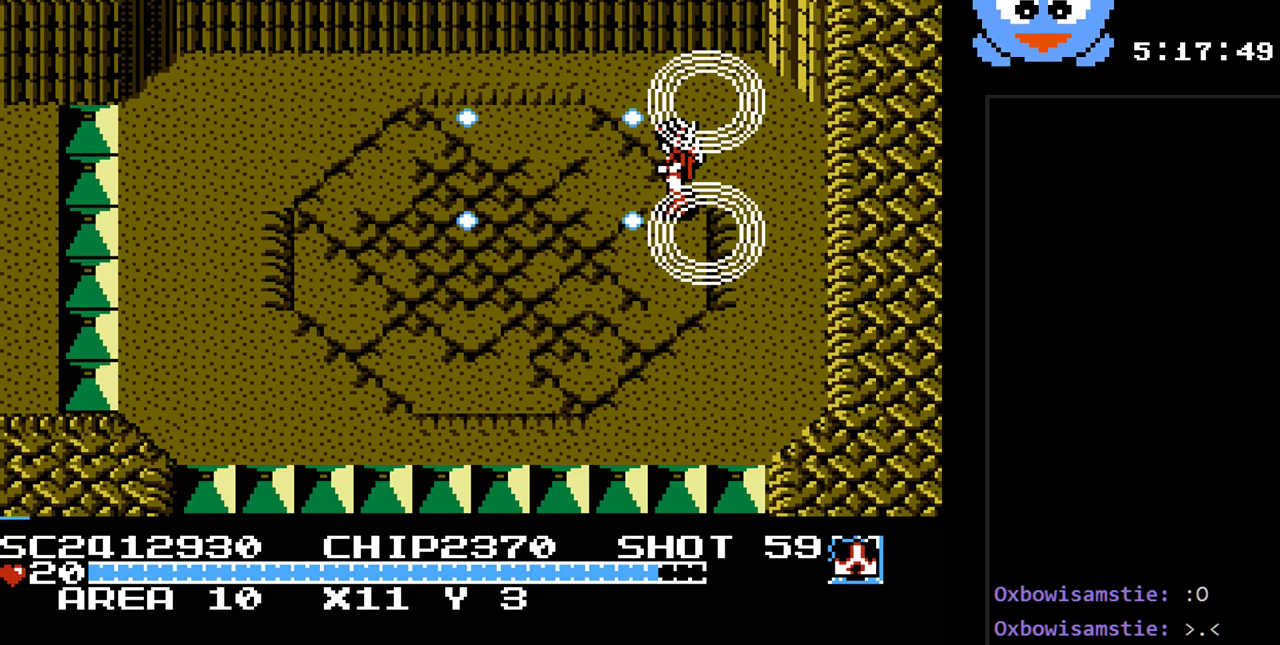
{"buttons": ["B", "Y"], "events": [[100, "DPAD_LEFT", "down"], [233, "DPAD_DOWN", "down"], [267, "DPAD_LEFT", "up"], [400, "DPAD_DOWN", "up"]]}
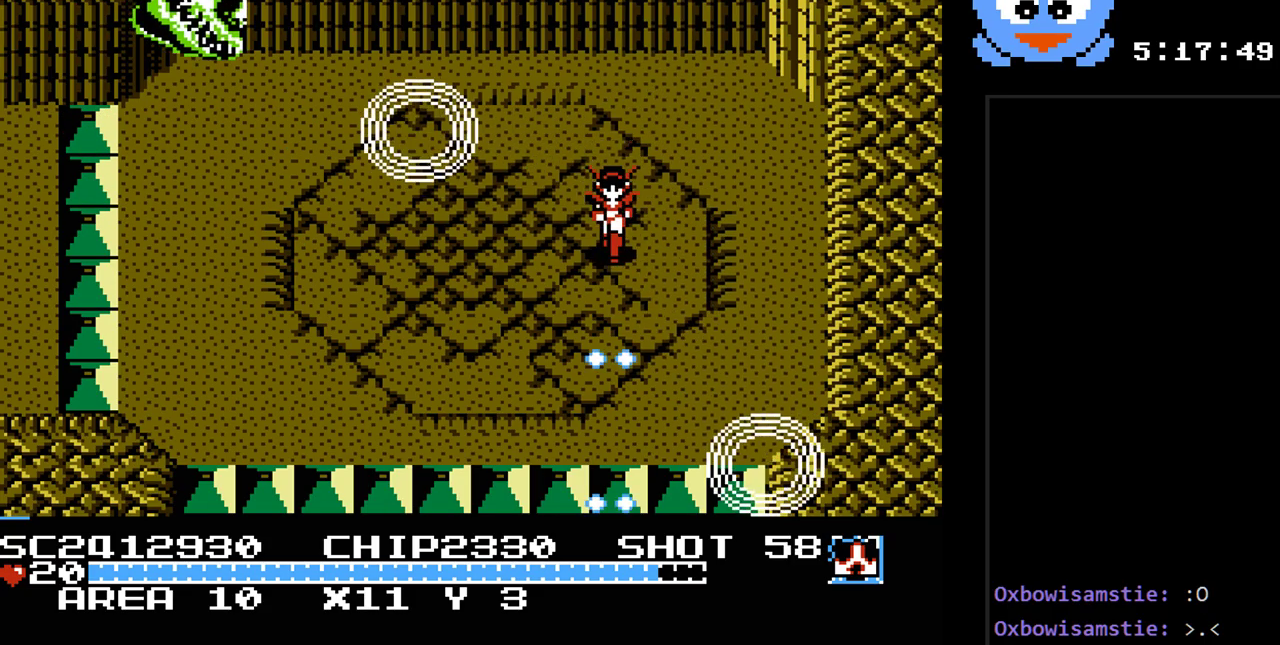
{"buttons": ["B", "Y", "DPAD_DOWN"], "events": [[367, "DPAD_DOWN", "down"]]}
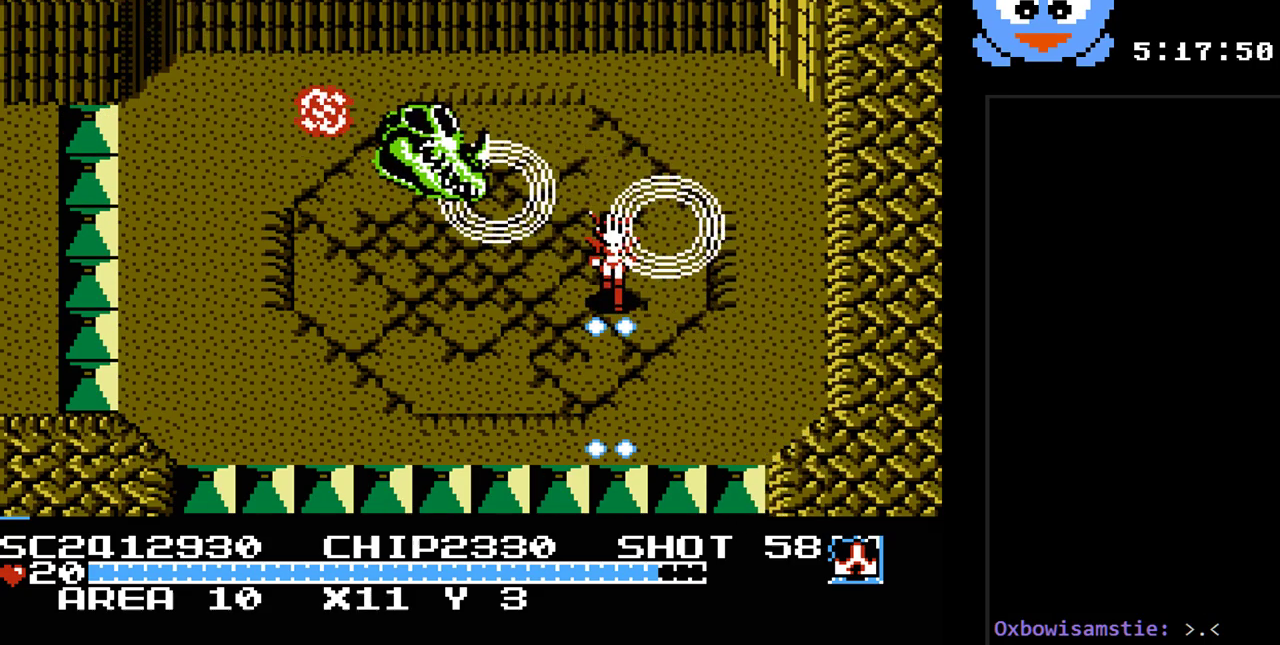
{"buttons": ["B", "Y", "DPAD_LEFT"], "events": [[67, "DPAD_LEFT", "down"], [383, "DPAD_DOWN", "up"]]}
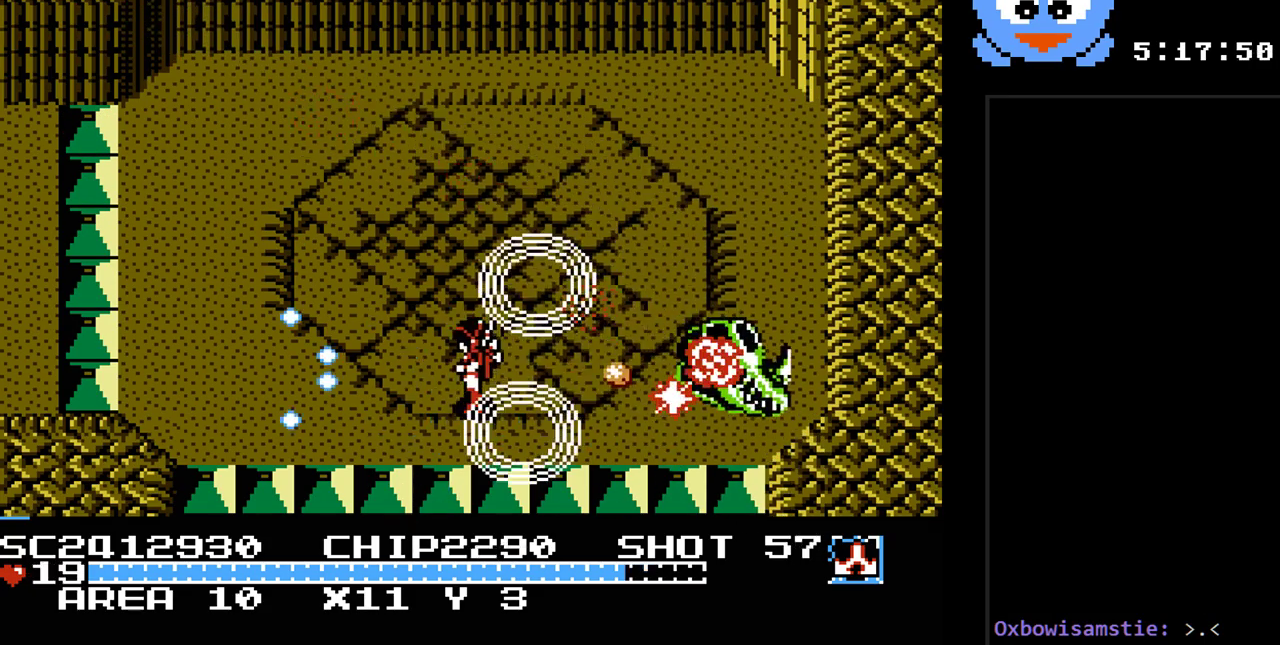
{"buttons": ["Y", "DPAD_UP"], "events": [[50, "B", "up"], [117, "DPAD_LEFT", "up"], [233, "DPAD_LEFT", "down"], [333, "DPAD_UP", "down"], [367, "DPAD_LEFT", "up"]]}
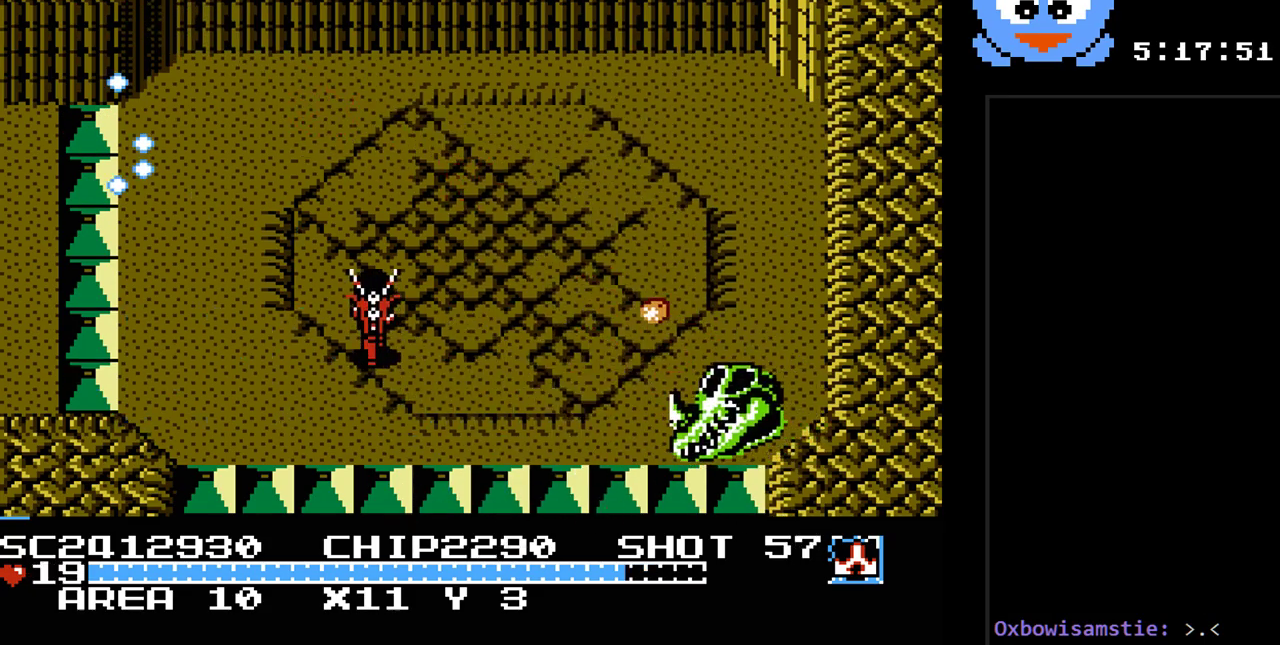
{"buttons": ["Y", "DPAD_UP", "DPAD_RIGHT"], "events": [[417, "DPAD_RIGHT", "down"]]}
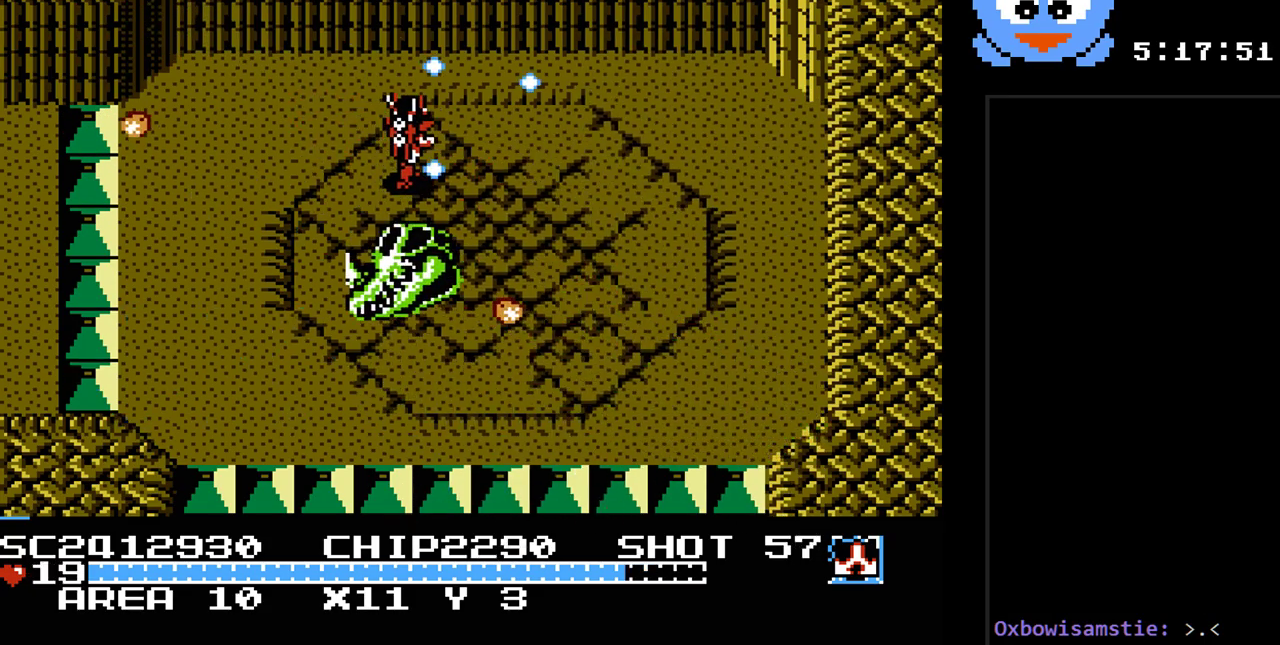
{"buttons": ["B", "Y", "DPAD_DOWN"], "events": [[33, "DPAD_UP", "up"], [300, "B", "down"], [383, "DPAD_DOWN", "down"], [383, "DPAD_RIGHT", "up"]]}
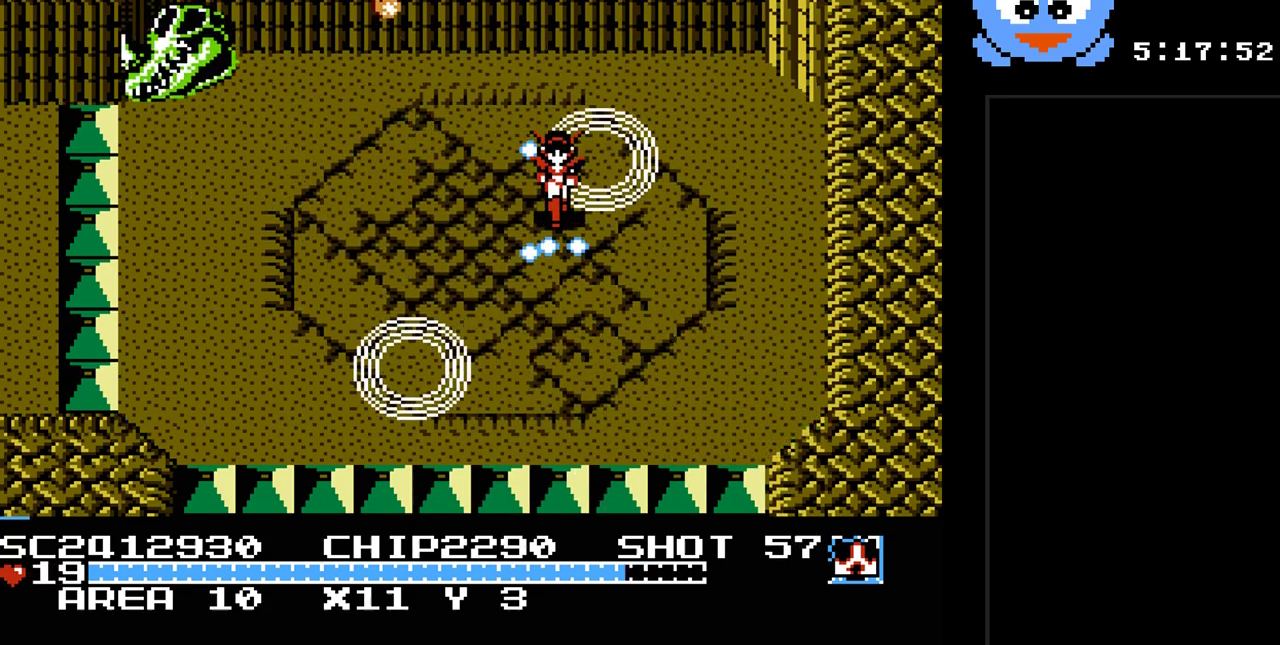
{"buttons": ["B", "Y", "DPAD_DOWN"], "events": [[17, "DPAD_LEFT", "down"], [150, "DPAD_LEFT", "up"], [300, "DPAD_LEFT", "down"], [367, "DPAD_LEFT", "up"]]}
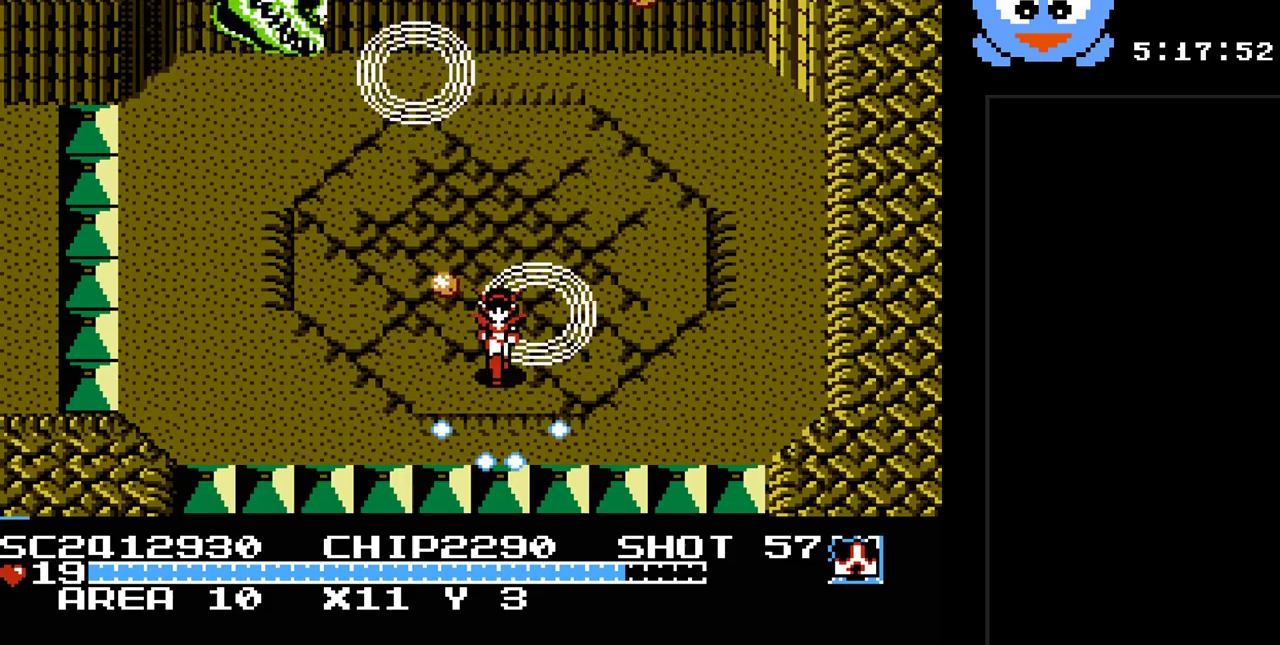
{"buttons": ["B", "Y"], "events": [[100, "DPAD_LEFT", "down"], [167, "DPAD_DOWN", "up"], [317, "DPAD_LEFT", "up"]]}
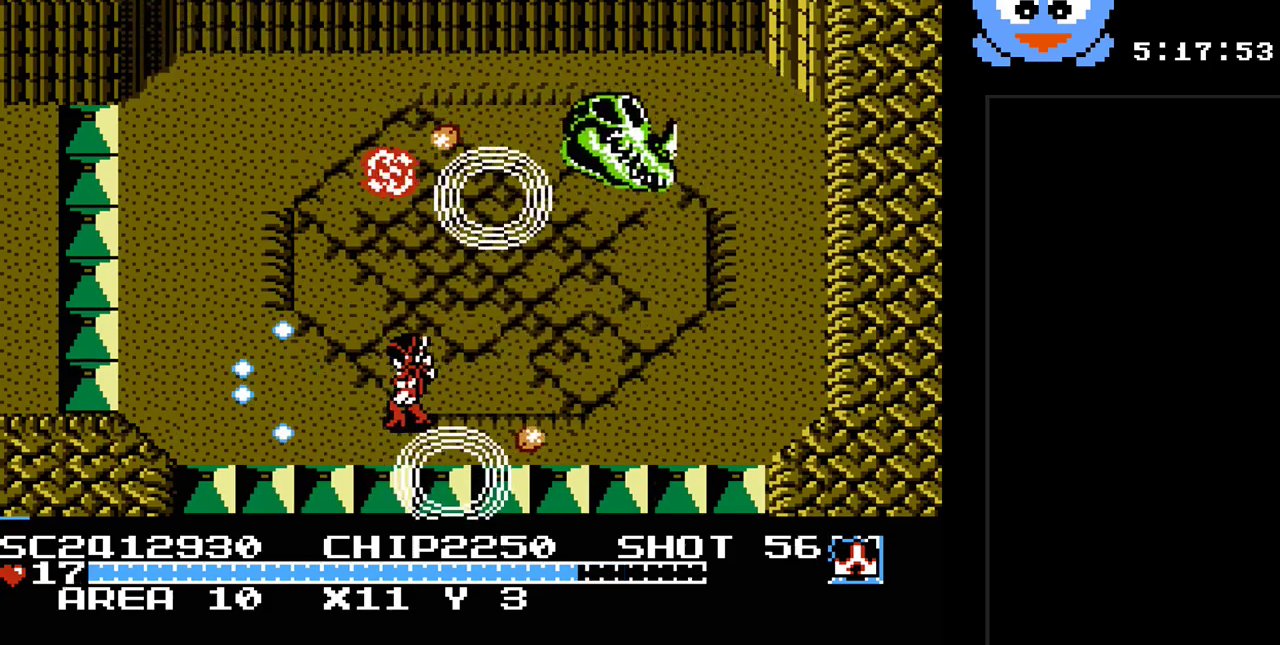
{"buttons": ["B", "Y", "DPAD_UP"], "events": [[50, "DPAD_LEFT", "down"], [200, "DPAD_UP", "down"], [233, "DPAD_LEFT", "up"]]}
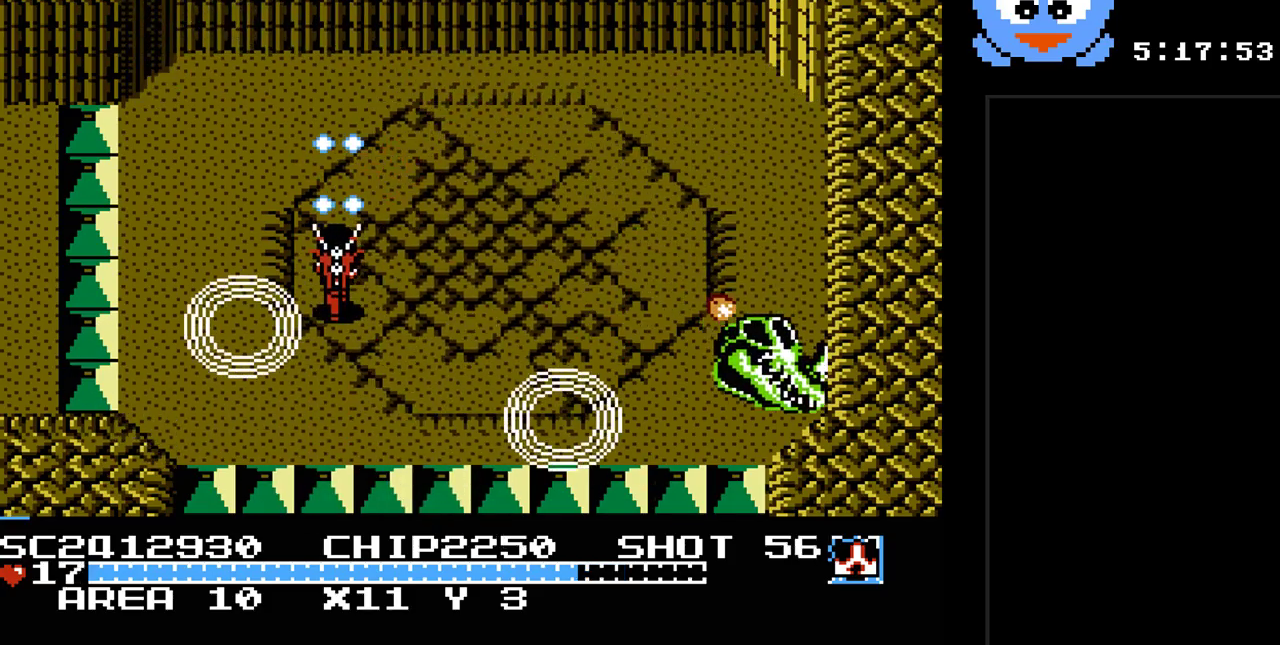
{"buttons": ["B", "Y", "DPAD_UP", "DPAD_RIGHT"], "events": [[50, "DPAD_UP", "up"], [250, "DPAD_UP", "down"], [500, "DPAD_RIGHT", "down"]]}
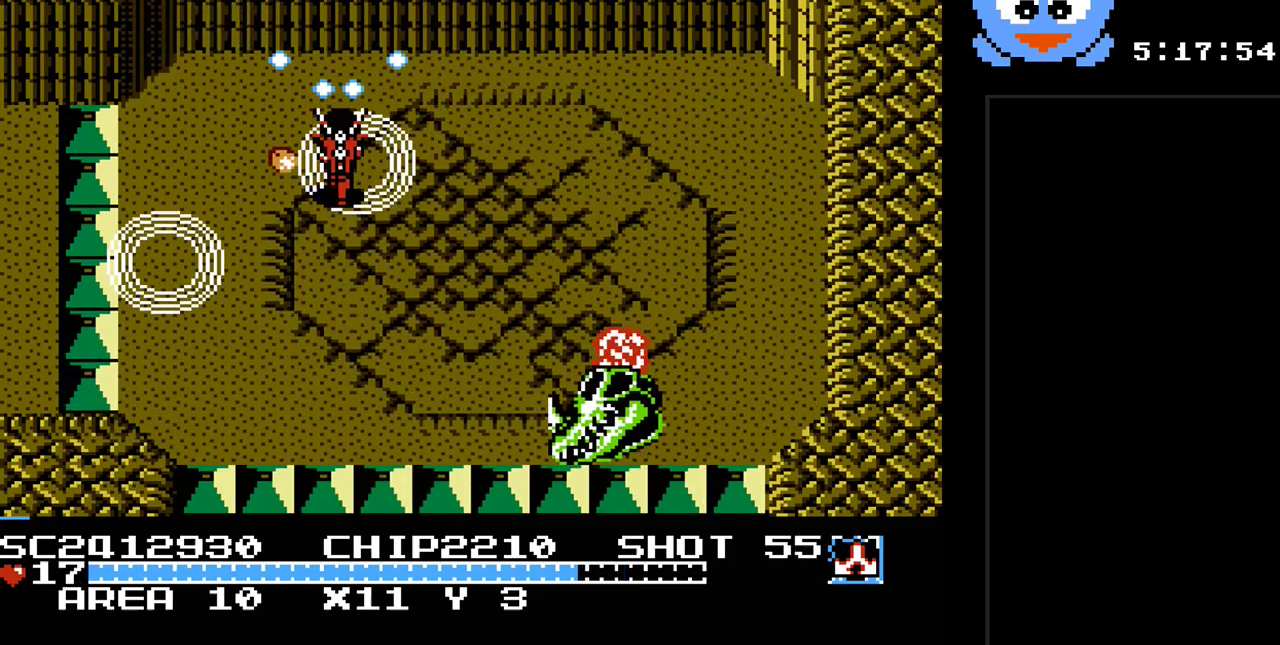
{"buttons": ["B", "Y", "DPAD_RIGHT"], "events": [[133, "DPAD_UP", "up"], [317, "DPAD_RIGHT", "up"], [450, "DPAD_RIGHT", "down"]]}
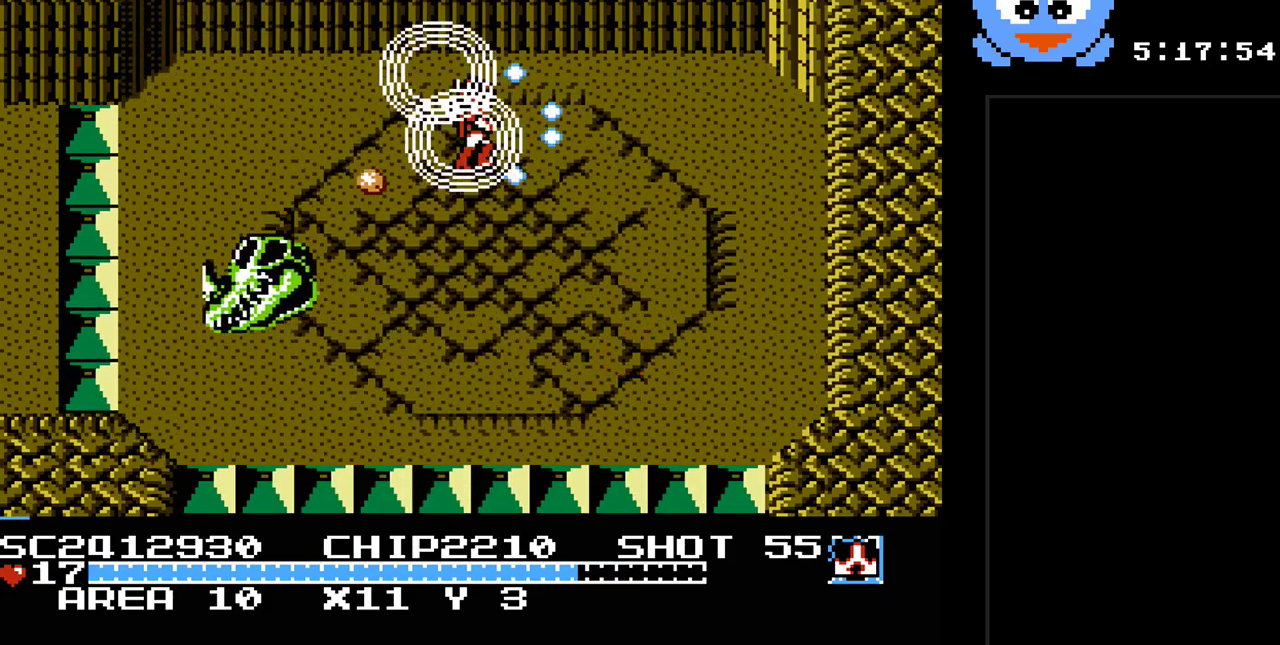
{"buttons": ["B", "Y", "DPAD_DOWN"], "events": [[167, "DPAD_DOWN", "down"], [200, "DPAD_RIGHT", "up"], [333, "DPAD_DOWN", "up"], [467, "DPAD_DOWN", "down"]]}
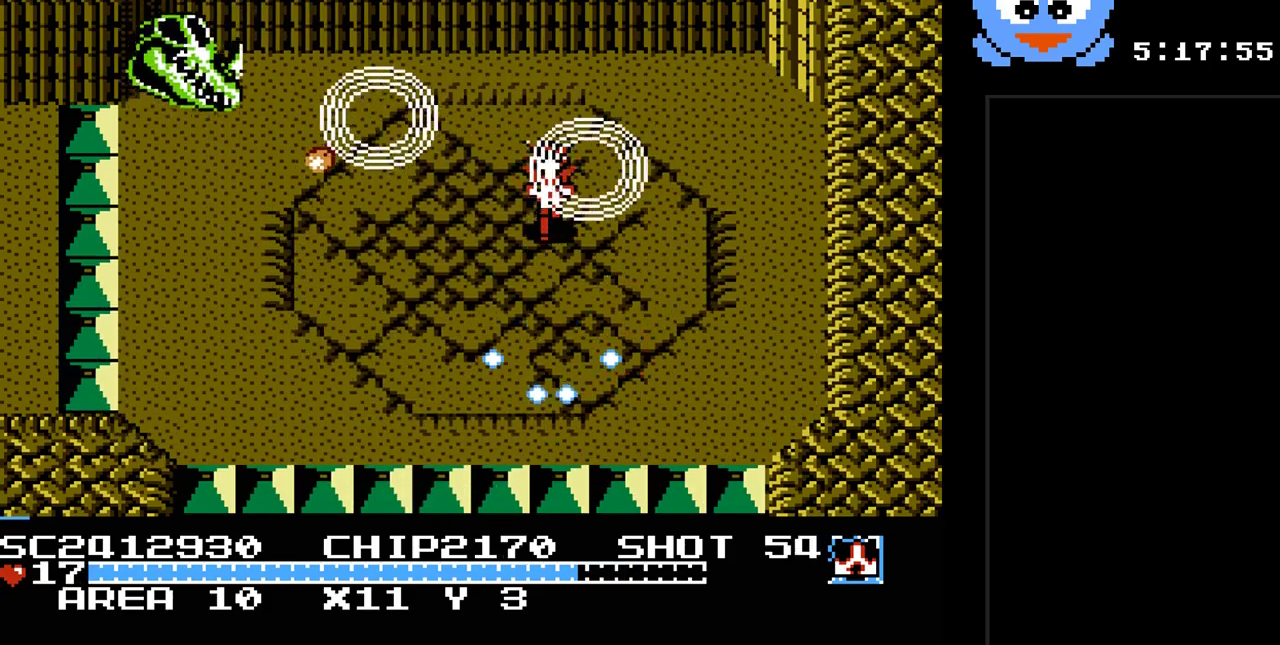
{"buttons": ["B", "Y", "DPAD_LEFT"], "events": [[450, "DPAD_LEFT", "down"], [467, "DPAD_DOWN", "up"]]}
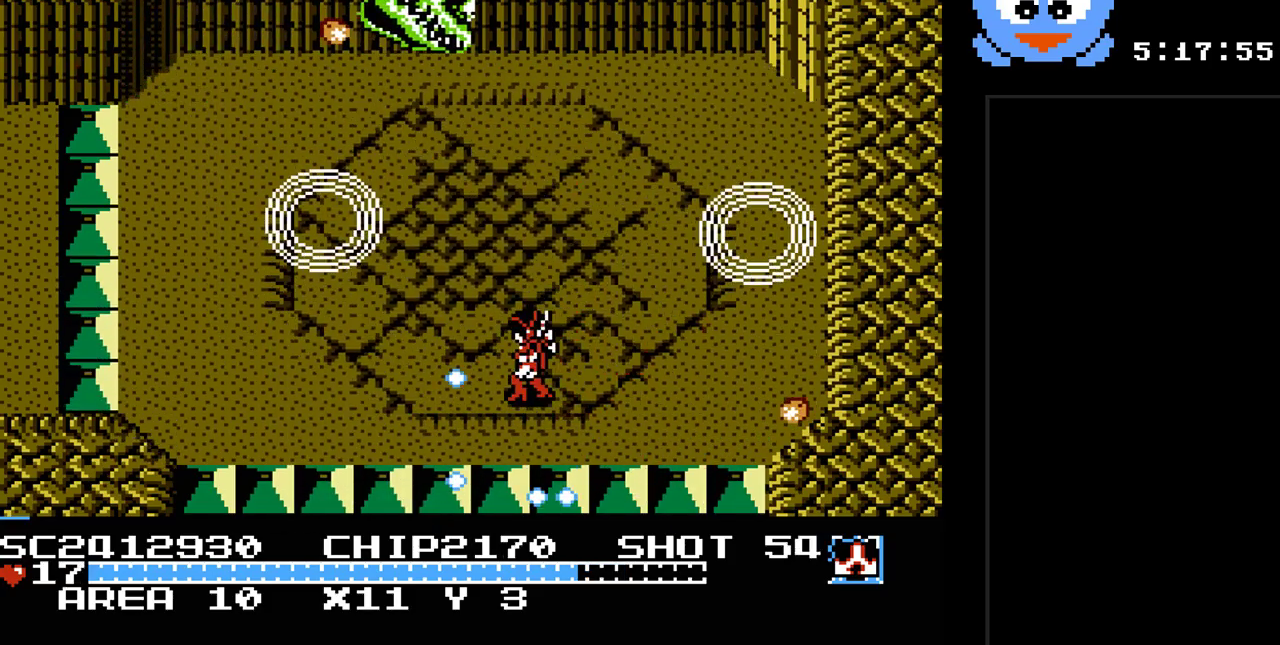
{"buttons": ["B", "Y"], "events": [[200, "DPAD_LEFT", "up"], [333, "DPAD_LEFT", "down"], [483, "DPAD_LEFT", "up"]]}